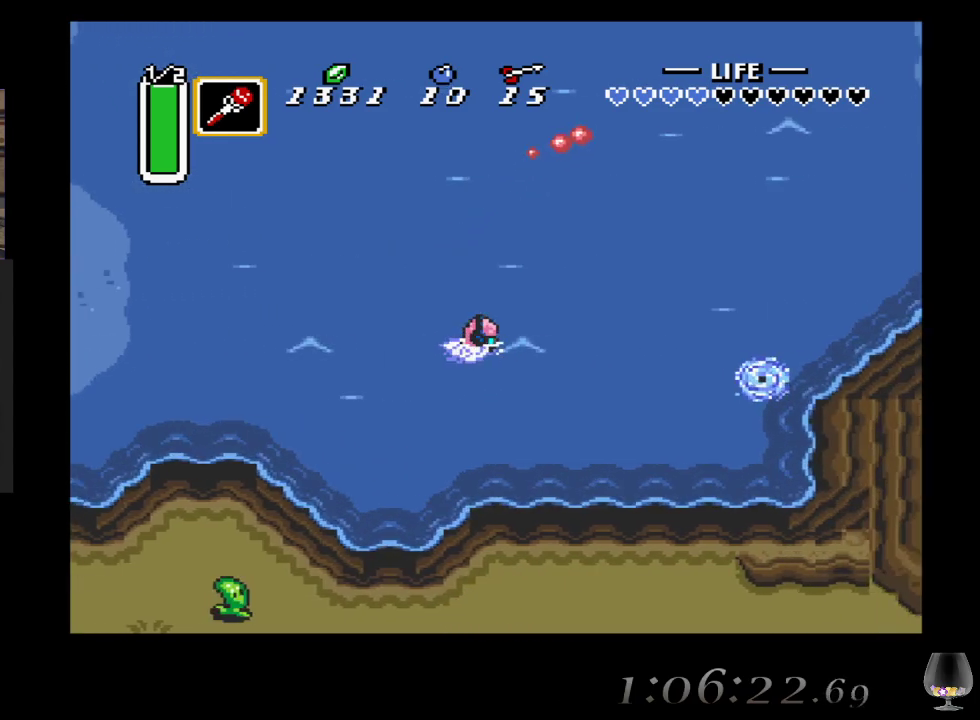
Gameplay with a controller (PlayStation layout); each line is a JSON object with the inputs held at the frame after it. "events" lists button and stick changes between this image and that frame as [ms after this image, input, new state], when the widget could be followed in between. Not read: L2 R2 R3 right_stick.
{"buttons": ["CIRCLE"], "left_stick": "up-right", "events": [[50, "CIRCLE", "up"], [150, "CIRCLE", "down"], [300, "CIRCLE", "up"], [333, "left_stick", "up-right"], [383, "CIRCLE", "down"]]}
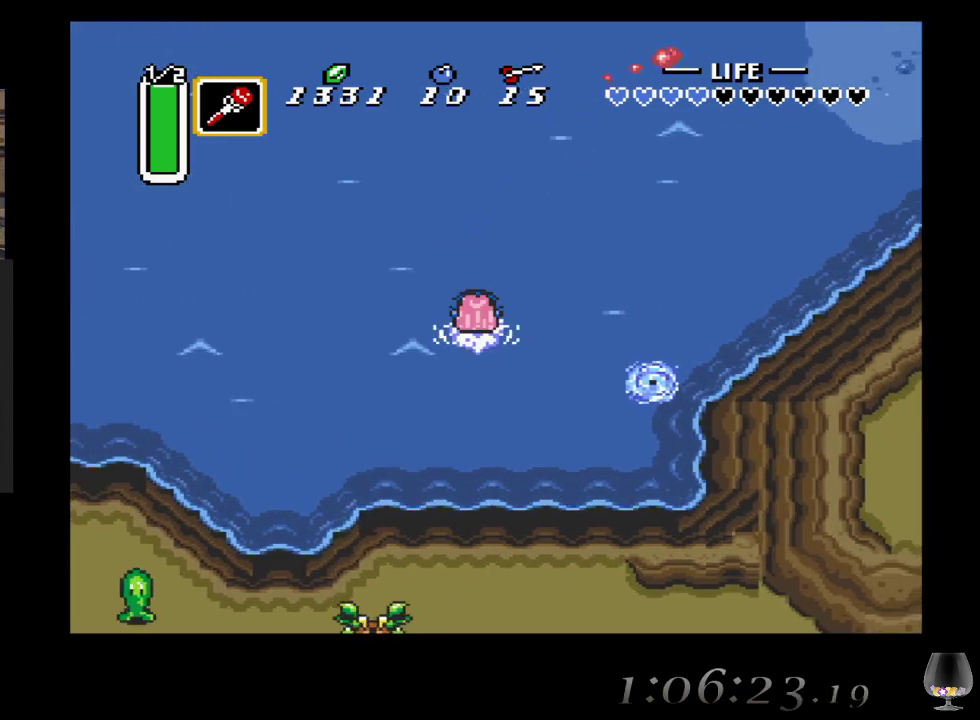
{"buttons": ["CIRCLE"], "left_stick": "up-right", "events": [[17, "CIRCLE", "up"], [100, "CIRCLE", "down"], [233, "CIRCLE", "up"], [383, "CIRCLE", "down"]]}
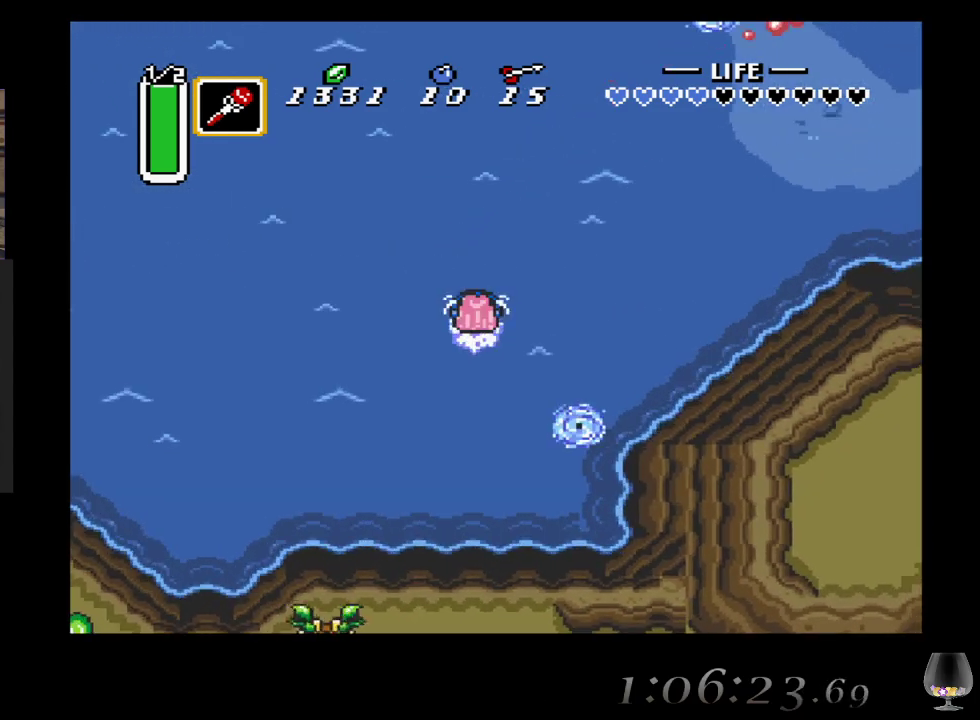
{"buttons": ["CIRCLE"], "left_stick": "up-right", "events": [[117, "CIRCLE", "up"], [250, "CIRCLE", "down"], [383, "CIRCLE", "up"], [483, "CIRCLE", "down"]]}
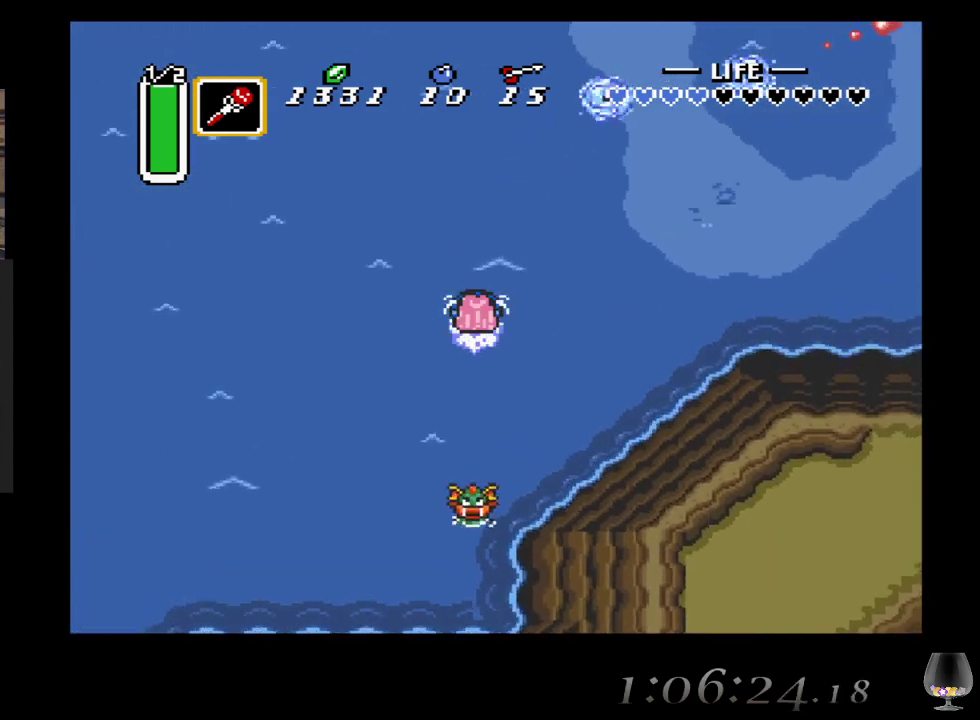
{"buttons": ["CIRCLE"], "left_stick": "up-right", "events": [[133, "CIRCLE", "up"], [250, "CIRCLE", "down"], [367, "CIRCLE", "up"], [467, "CIRCLE", "down"]]}
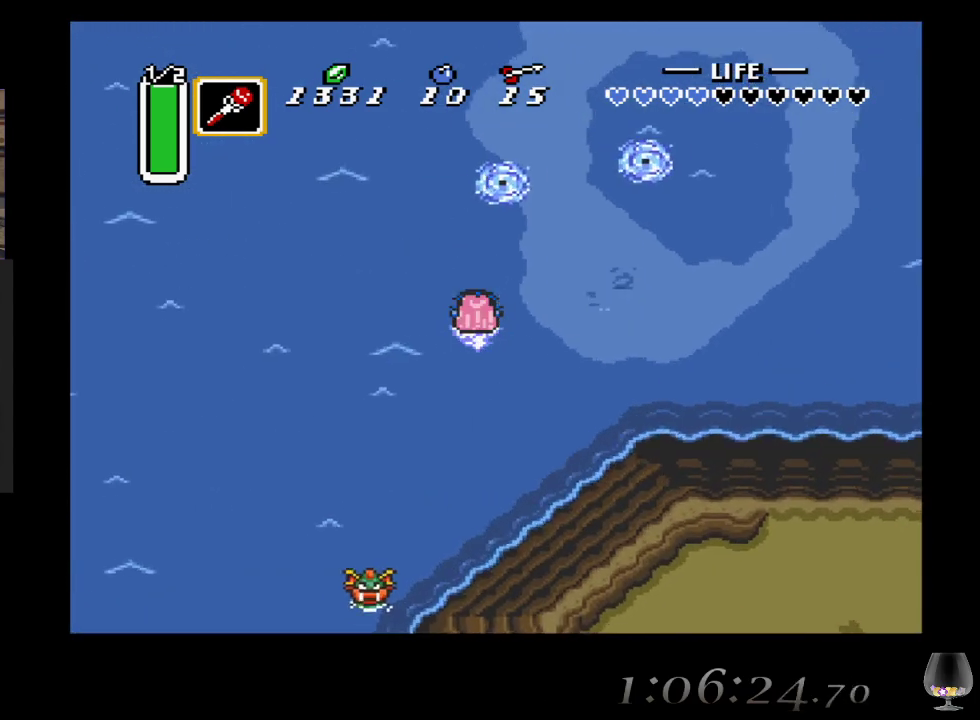
{"buttons": [], "left_stick": "up-right", "events": [[383, "CIRCLE", "up"]]}
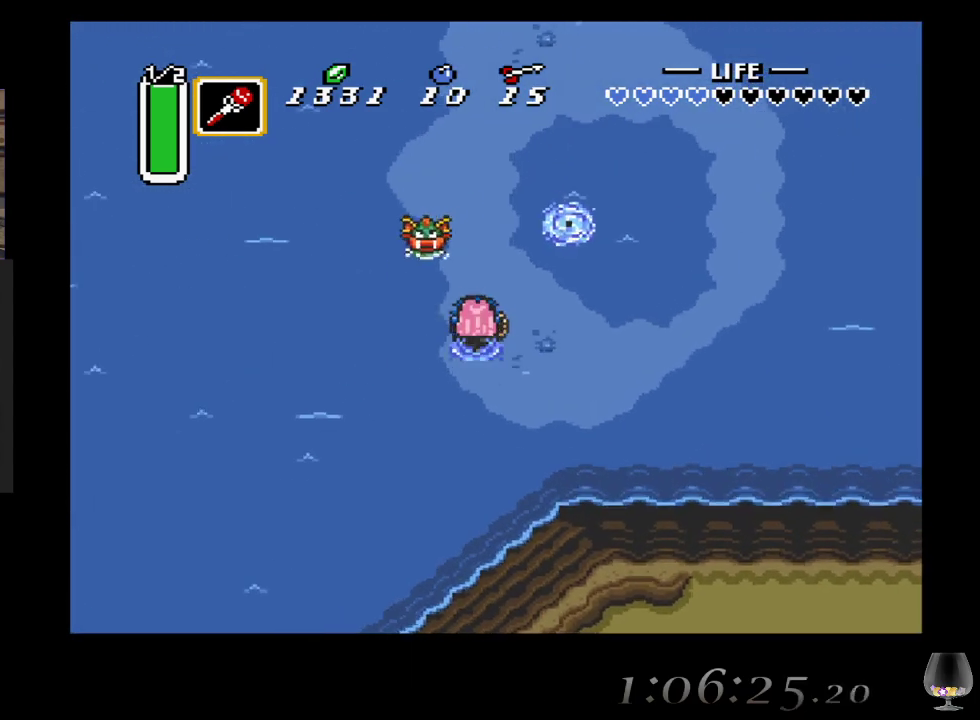
{"buttons": [], "left_stick": "up", "events": [[233, "left_stick", "up"]]}
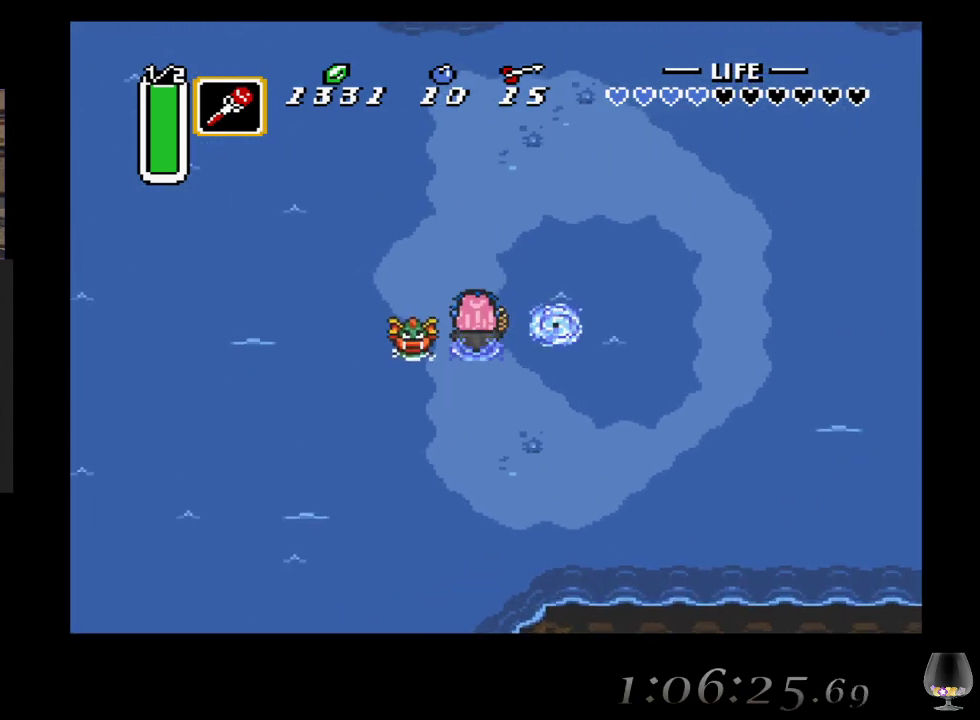
{"buttons": [], "left_stick": "up-right", "events": [[417, "left_stick", "up-right"]]}
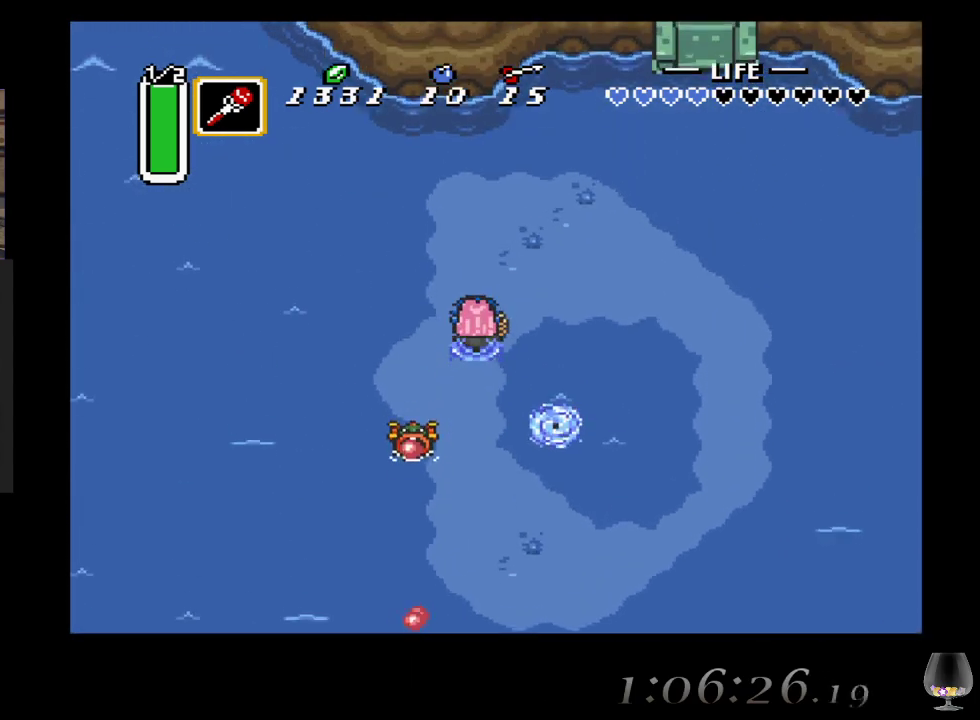
{"buttons": [], "left_stick": "up-right", "events": []}
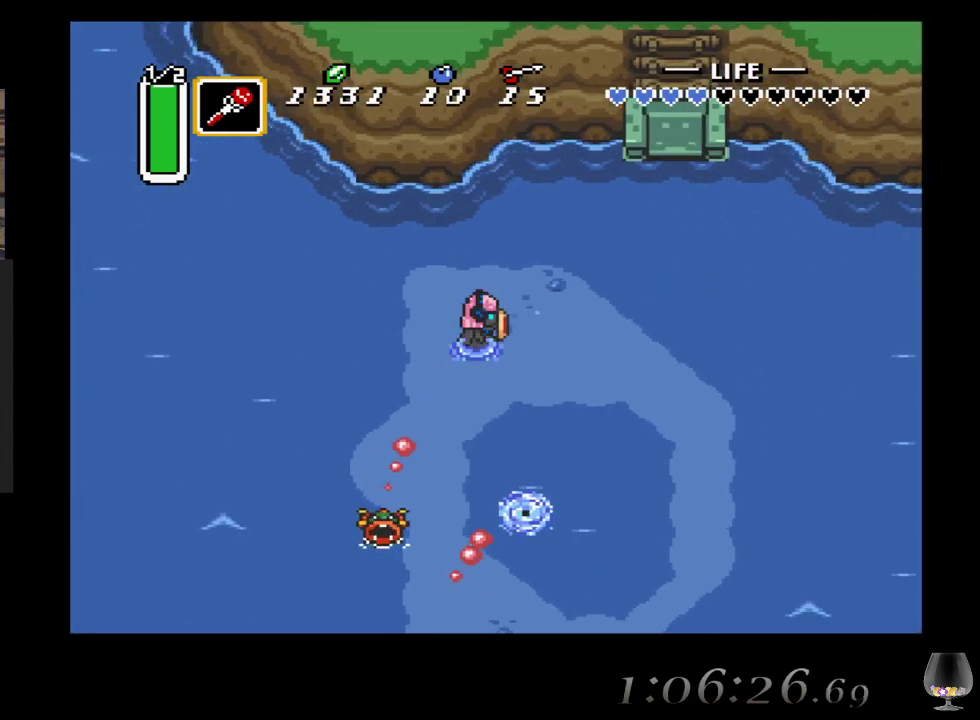
{"buttons": [], "left_stick": "up", "events": [[50, "left_stick", "right"], [433, "left_stick", "up"]]}
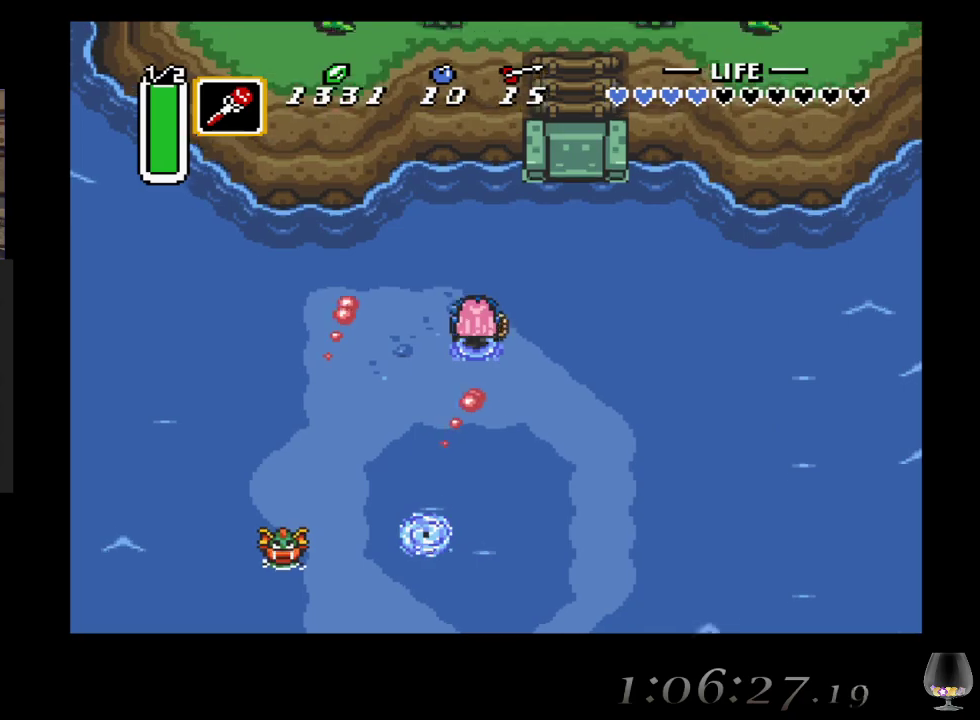
{"buttons": [], "left_stick": "up-right", "events": [[100, "left_stick", "up-right"]]}
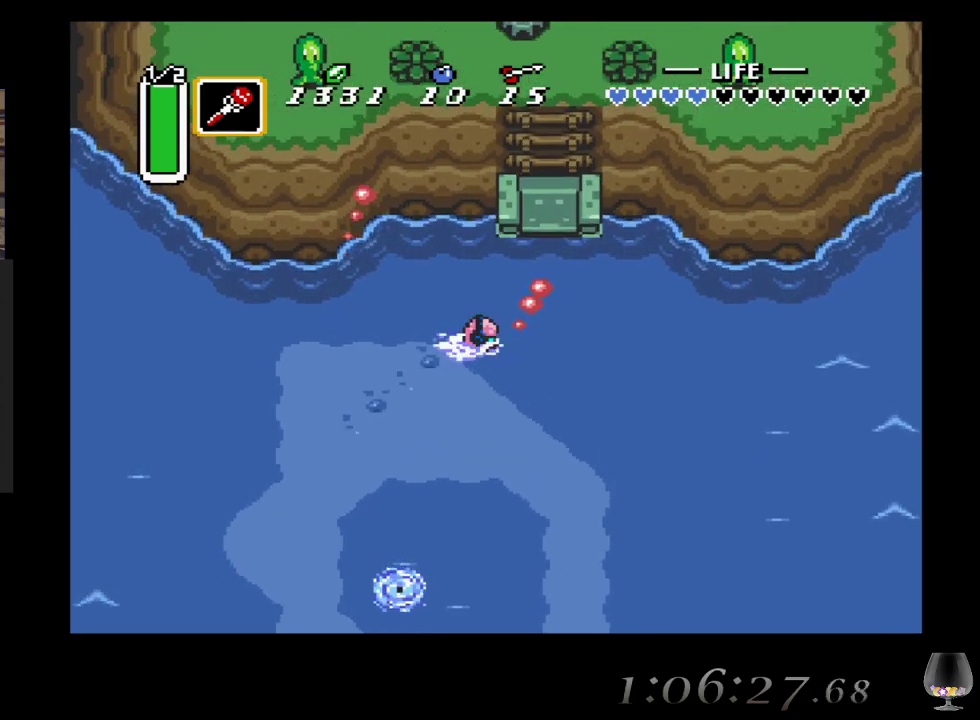
{"buttons": ["CIRCLE"], "left_stick": "up-right", "events": [[433, "CIRCLE", "down"]]}
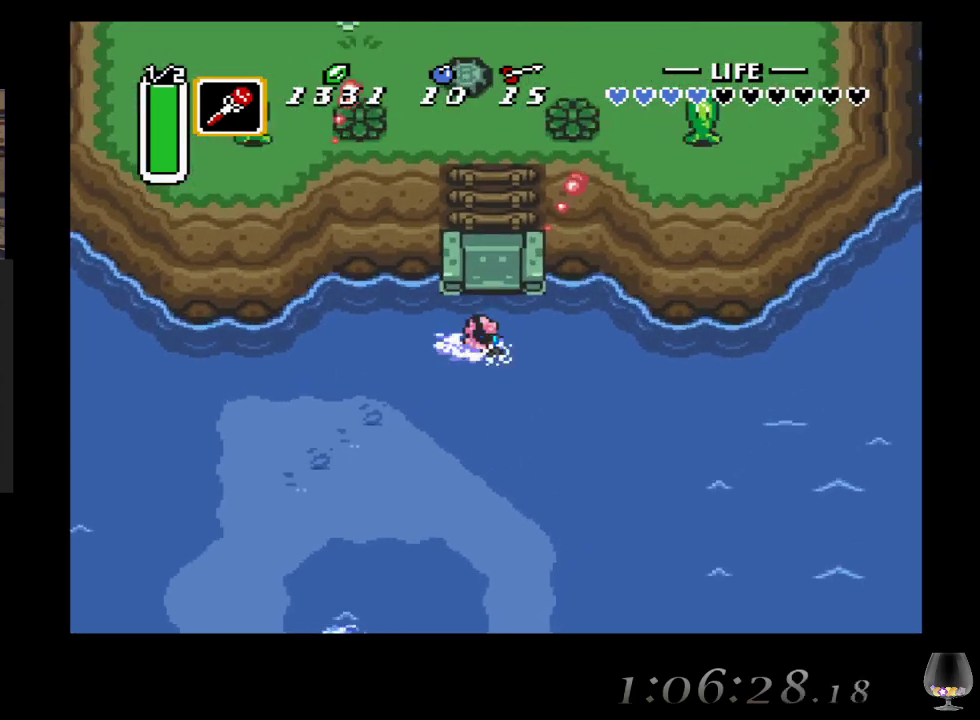
{"buttons": [], "left_stick": "up", "events": [[83, "CIRCLE", "up"], [133, "left_stick", "up"]]}
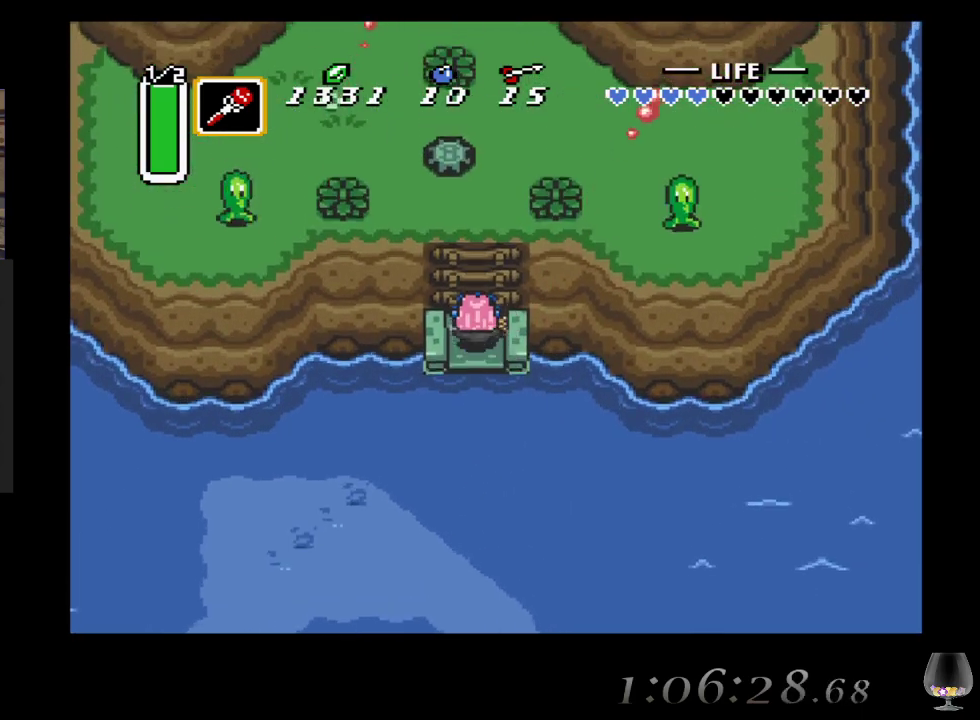
{"buttons": [], "left_stick": "up", "events": []}
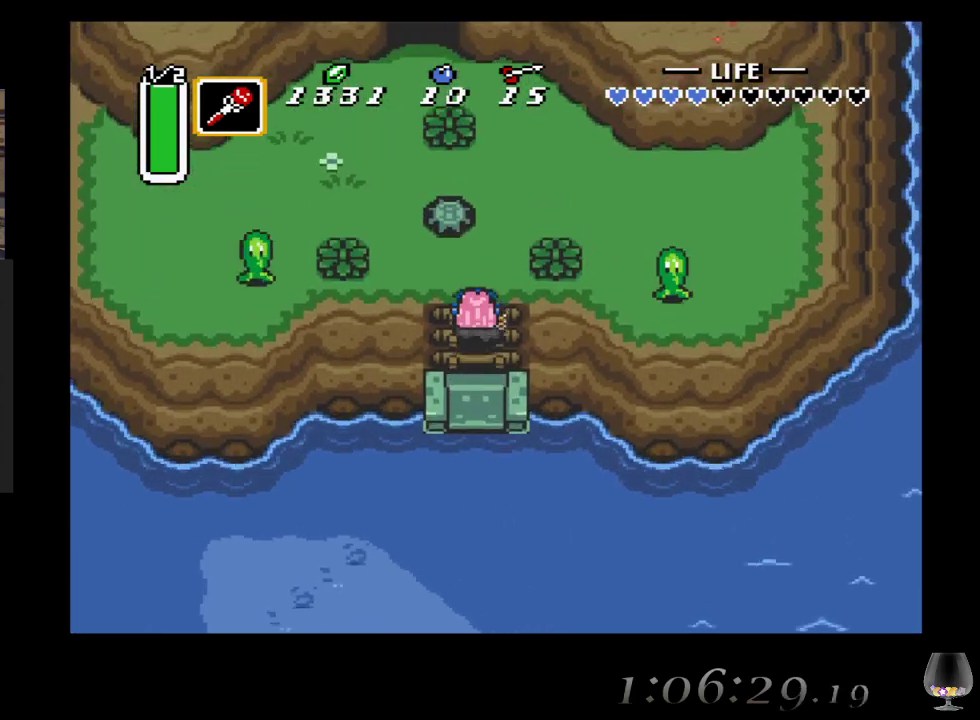
{"buttons": [], "left_stick": "up-left", "events": [[367, "left_stick", "up-left"]]}
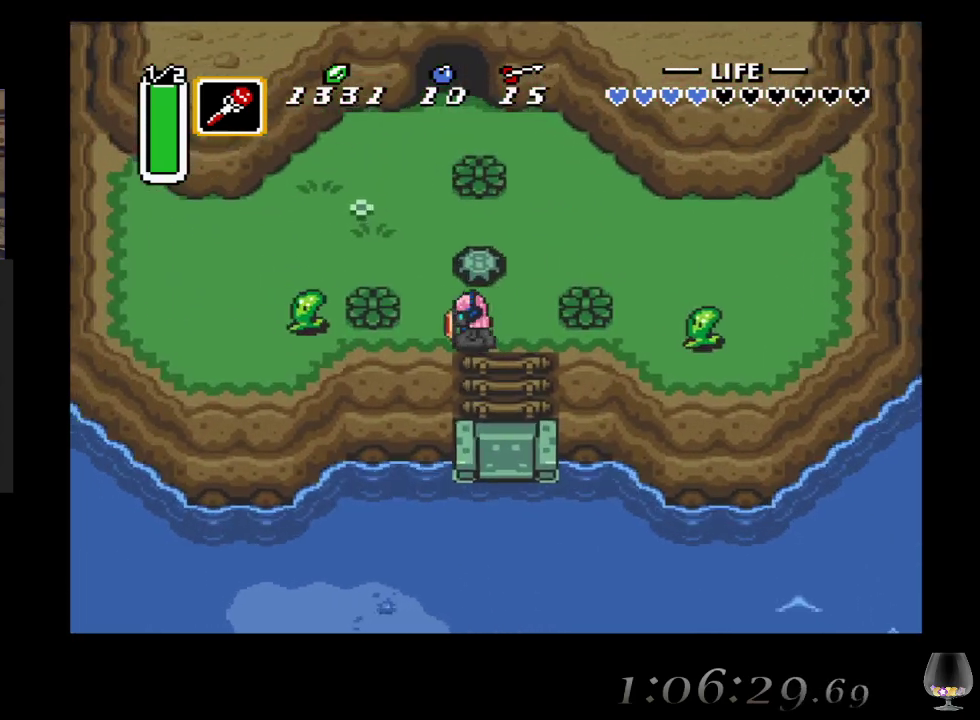
{"buttons": [], "left_stick": "up-right", "events": [[117, "CIRCLE", "down"], [117, "left_stick", "up-right"], [317, "CIRCLE", "up"]]}
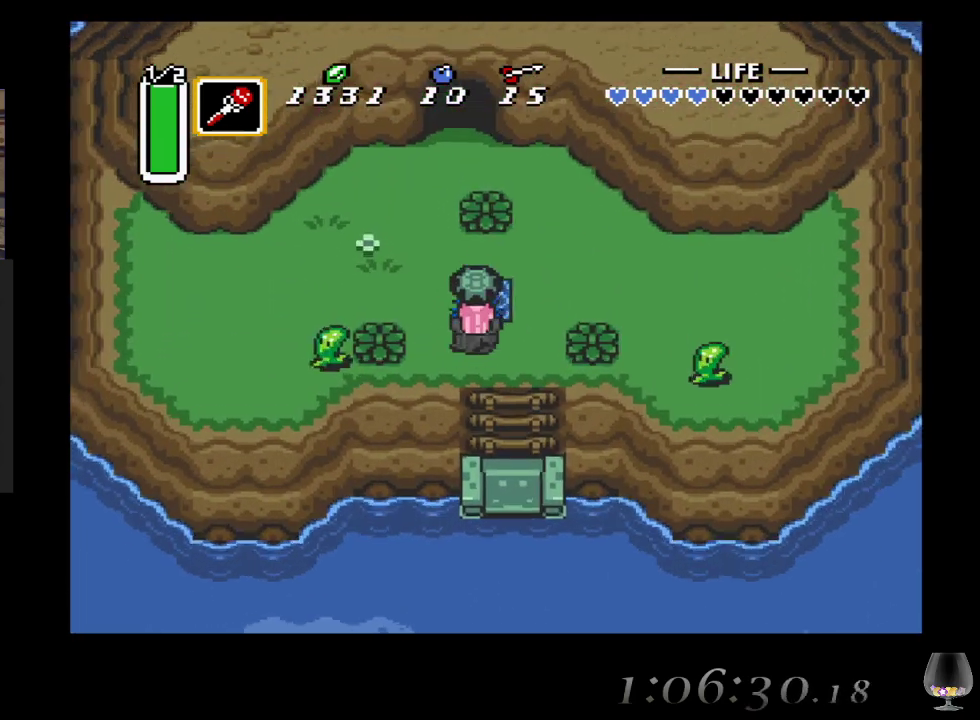
{"buttons": [], "left_stick": "center", "events": [[83, "CIRCLE", "down"], [83, "left_stick", "up"], [217, "CIRCLE", "up"], [267, "left_stick", "right"], [350, "left_stick", "center"]]}
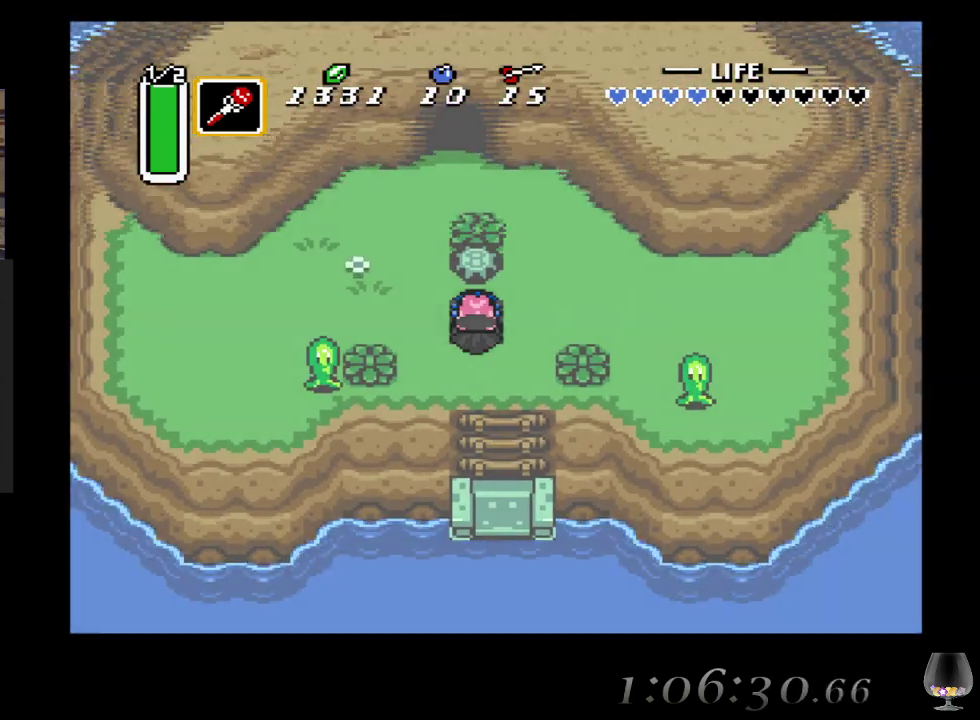
{"buttons": [], "left_stick": "center", "events": []}
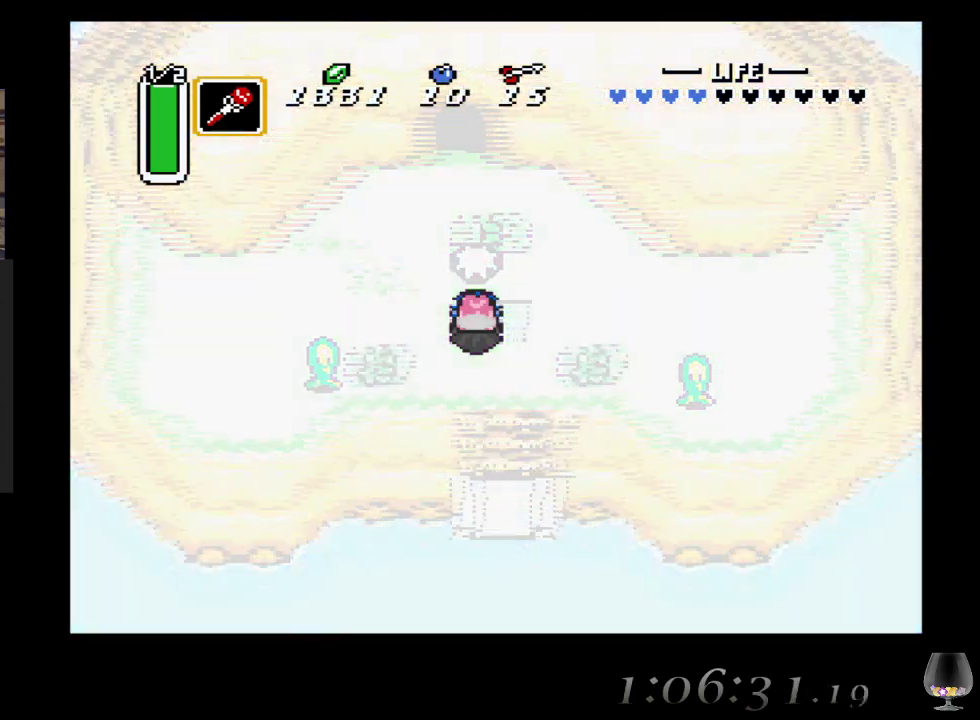
{"buttons": [], "left_stick": "center", "events": []}
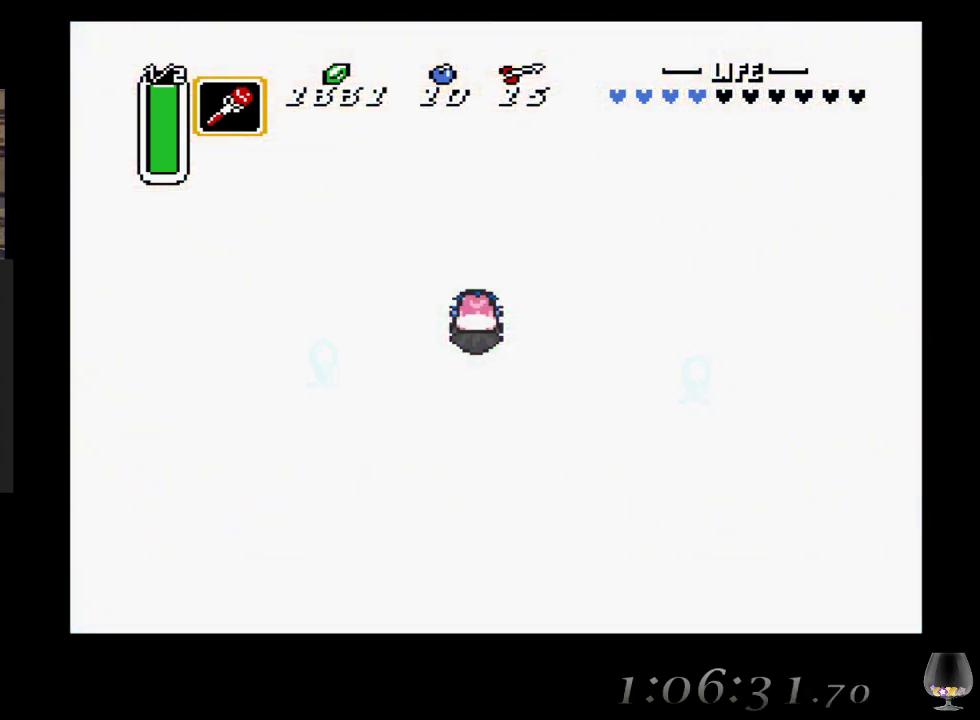
{"buttons": [], "left_stick": "center", "events": []}
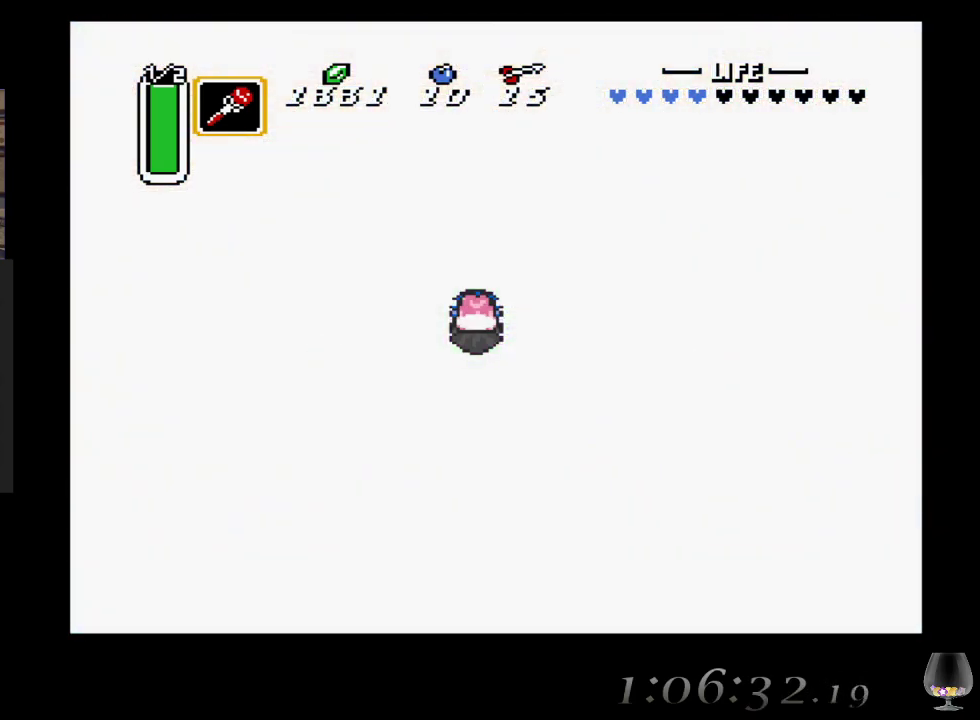
{"buttons": [], "left_stick": "center", "events": []}
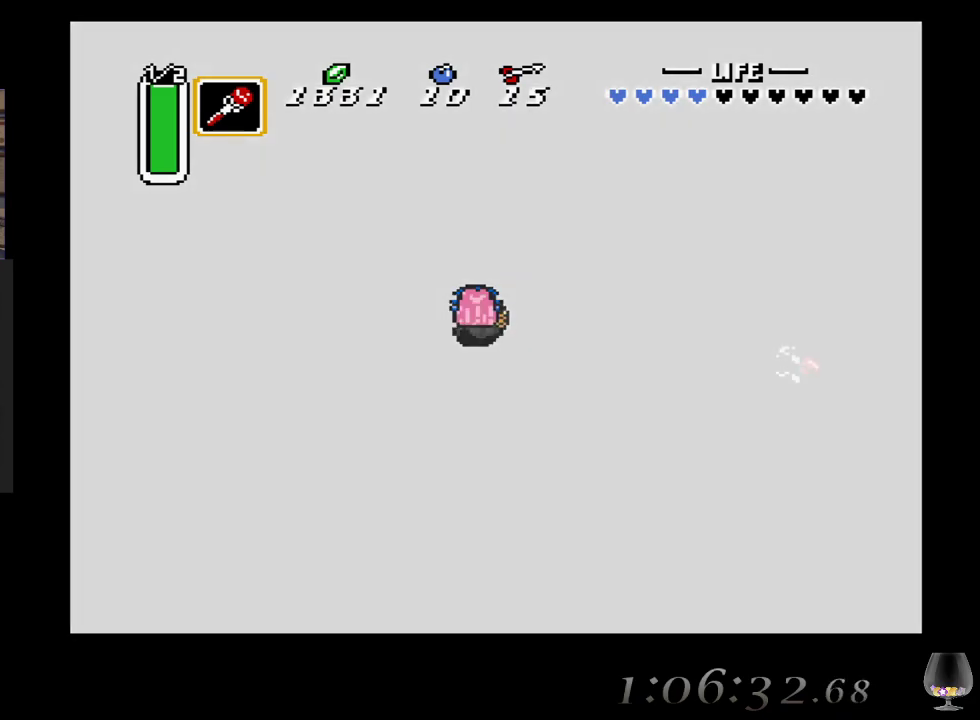
{"buttons": [], "left_stick": "center", "events": []}
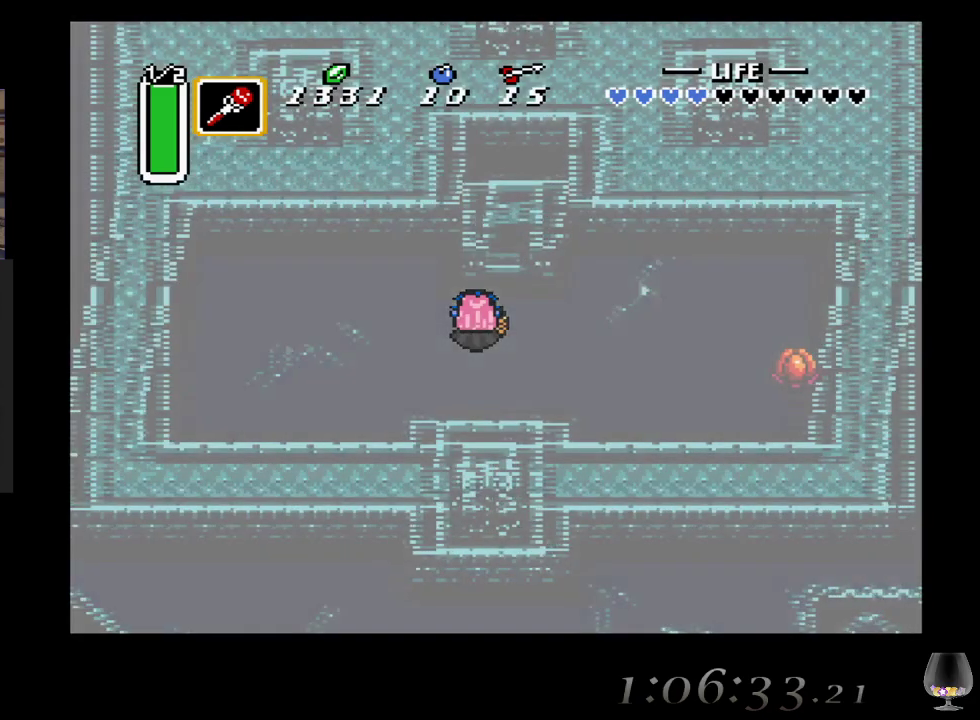
{"buttons": [], "left_stick": "center", "events": []}
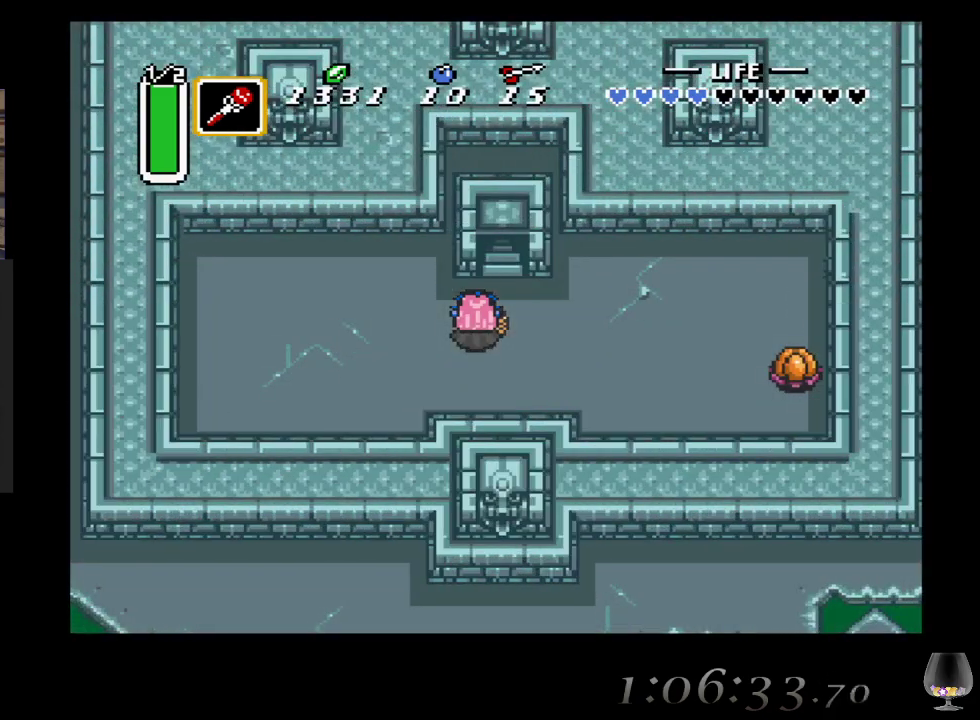
{"buttons": [], "left_stick": "up-right", "events": [[367, "left_stick", "right"], [450, "left_stick", "up-right"]]}
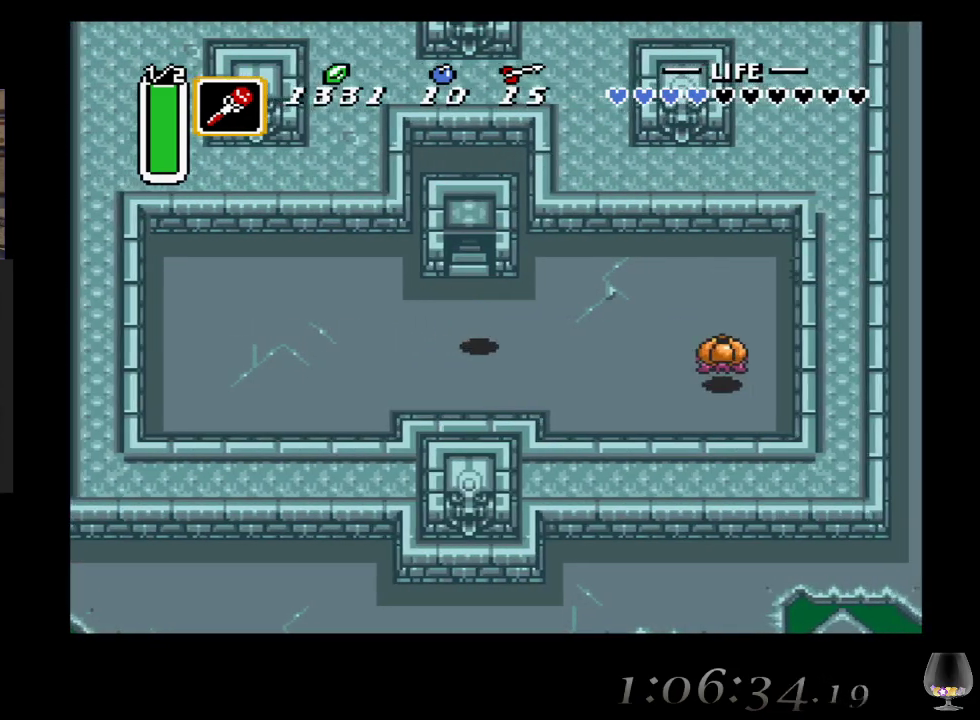
{"buttons": [], "left_stick": "up", "events": [[50, "left_stick", "up"]]}
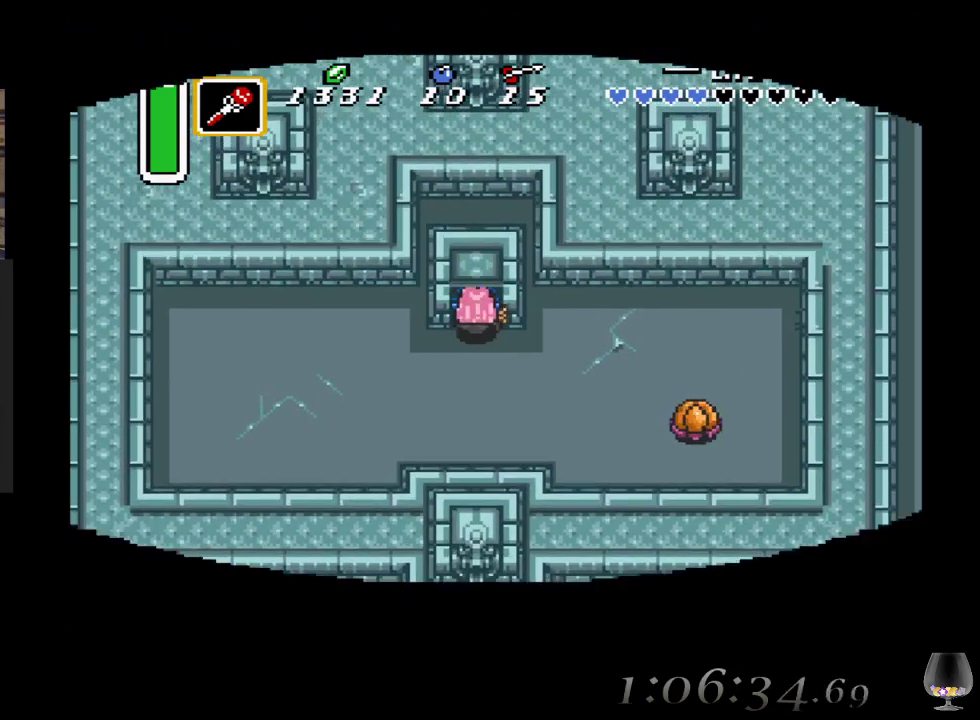
{"buttons": [], "left_stick": "up", "events": []}
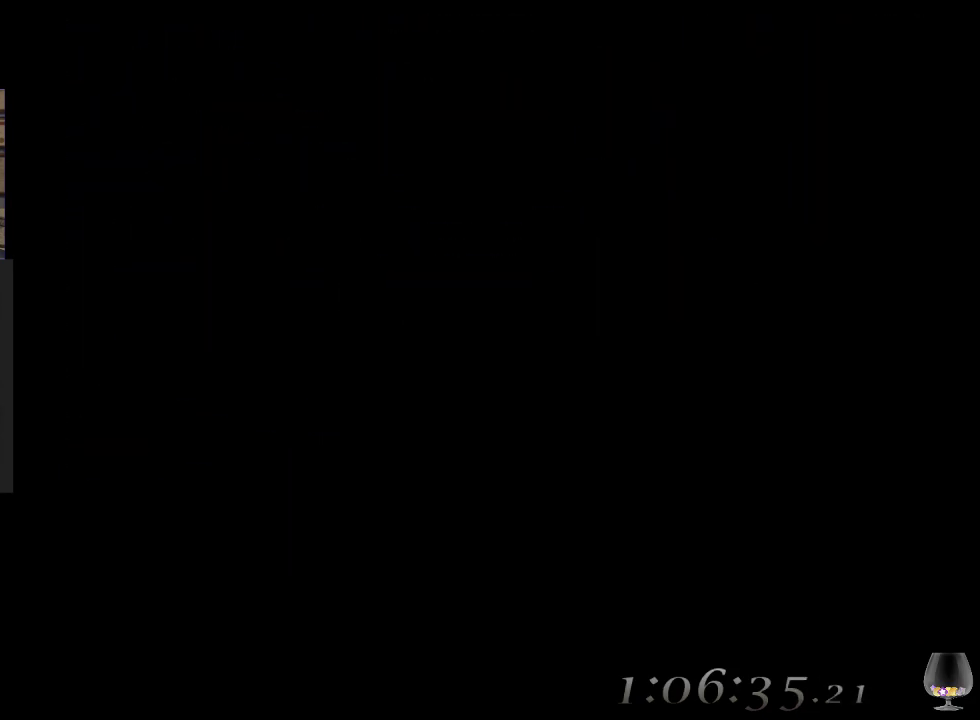
{"buttons": [], "left_stick": "center", "events": [[250, "left_stick", "center"]]}
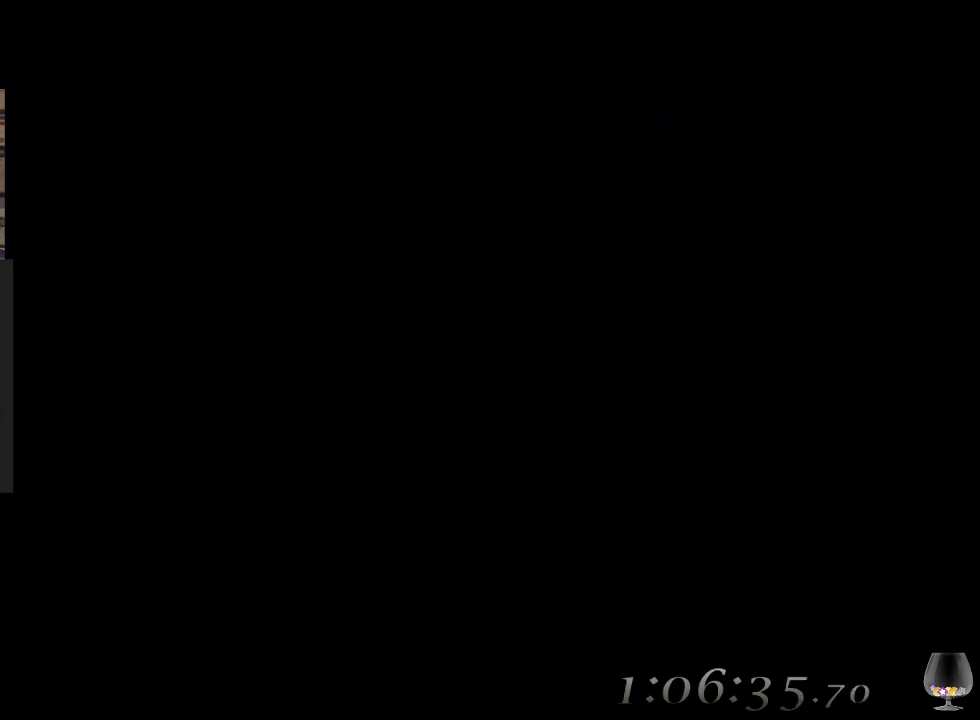
{"buttons": [], "left_stick": "center", "events": []}
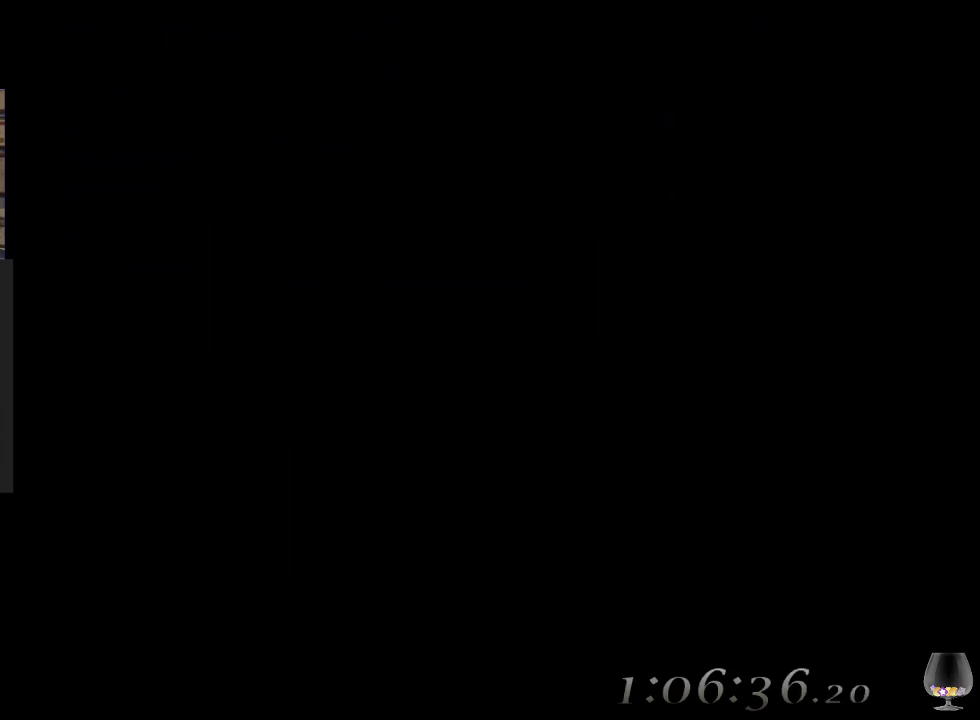
{"buttons": [], "left_stick": "center", "events": []}
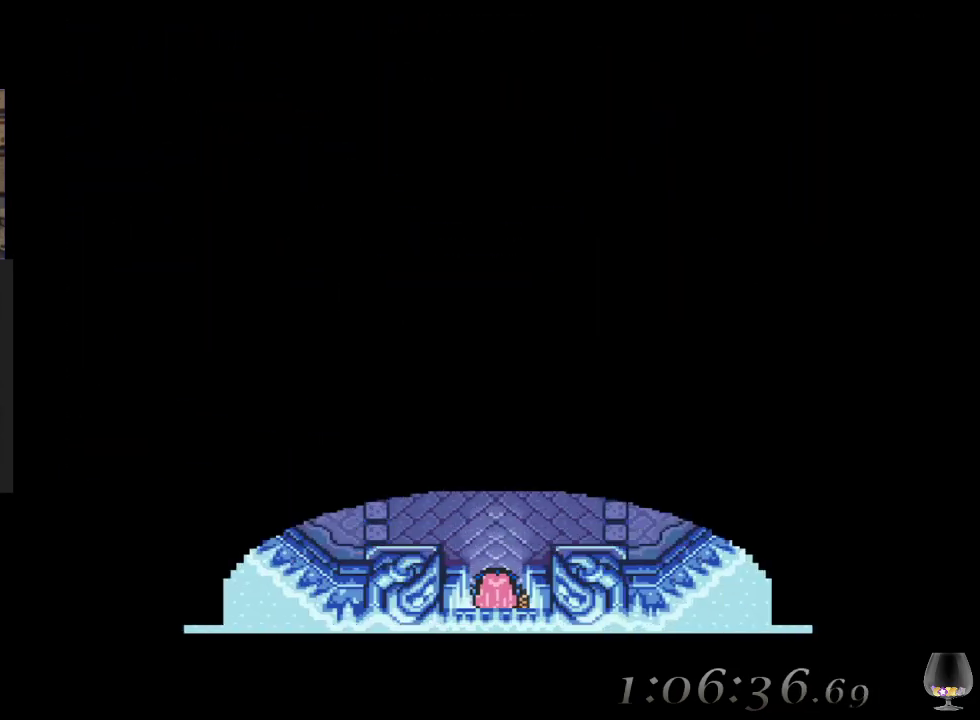
{"buttons": [], "left_stick": "up", "events": [[483, "left_stick", "up"]]}
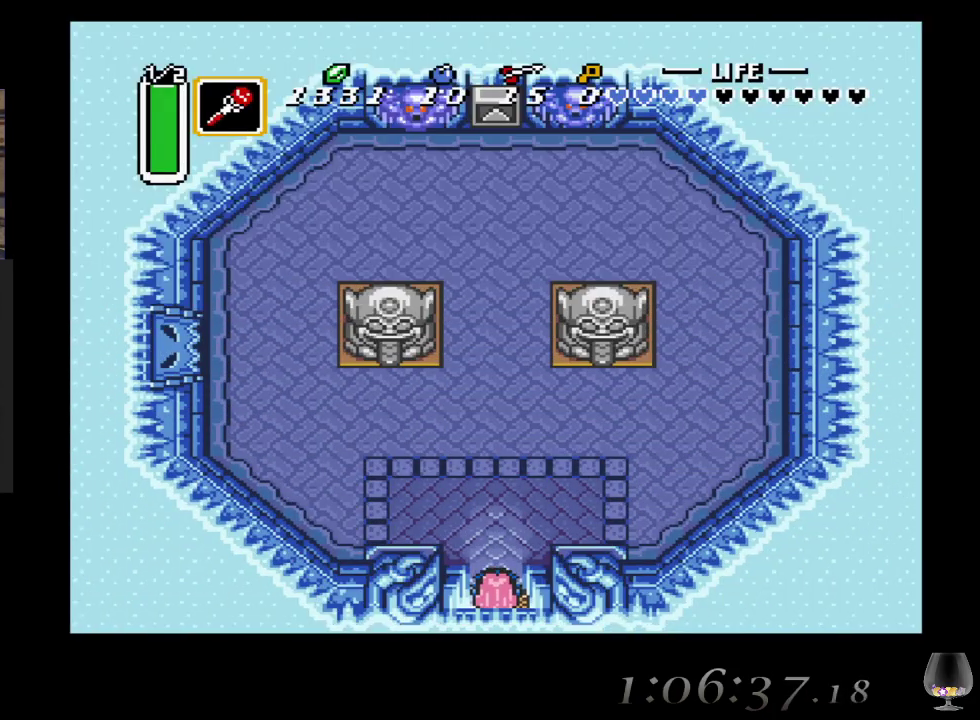
{"buttons": [], "left_stick": "left", "events": [[383, "left_stick", "left"]]}